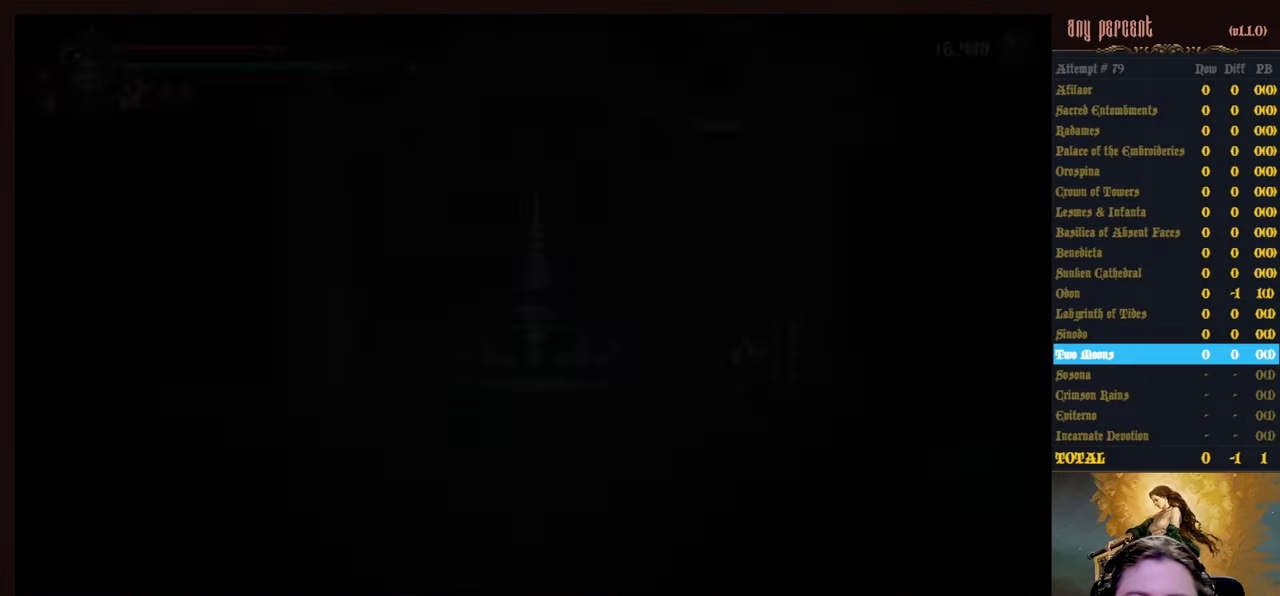
Gameplay with keyboard; each line is a JSON object with the keys held at the frame after it. "events" lists presses ("down") and releases ("up") of "attack", "censer", "dodge", "down", "inventory", "jump", "left", "parry", "prayer", "rapiers", "right", "scimitar" and "up" between this image and that frame as [ms after this image, input, new state], when the widget could be followed in between. No other keys are recorded. Mouse input is not recorded. Key names are as the overlay labels them; some are game actions (e.g. jump) rather than physical keys.
{"keys": ["left"], "events": []}
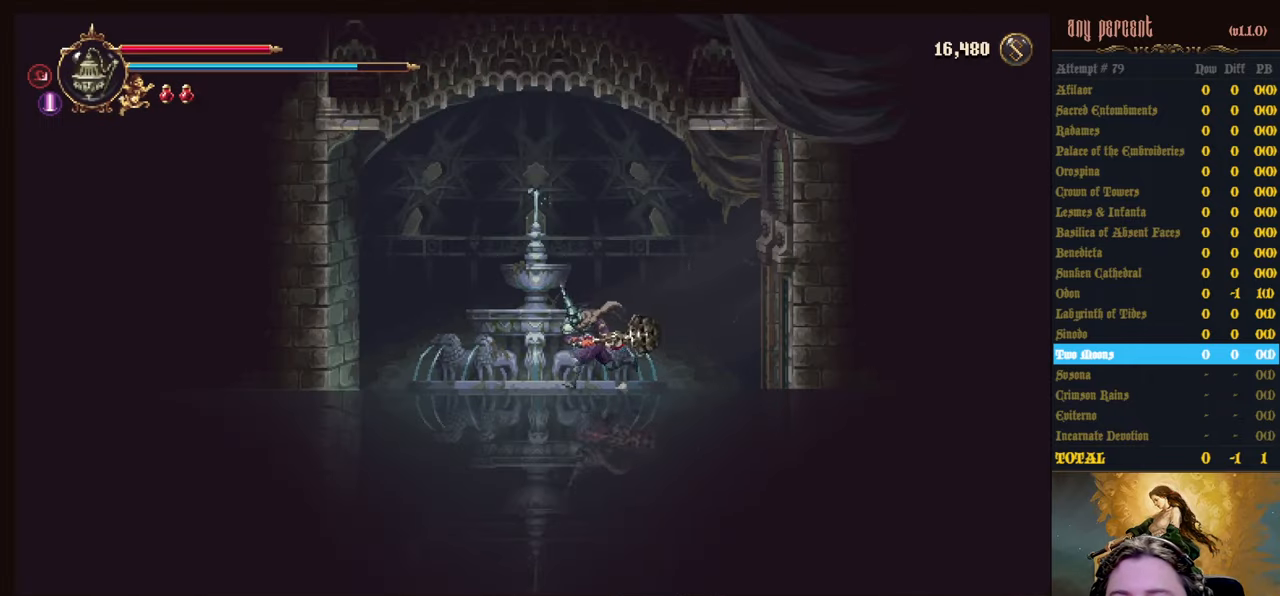
{"keys": [], "events": [[134, "left", "up"], [134, "up", "down"], [334, "up", "up"]]}
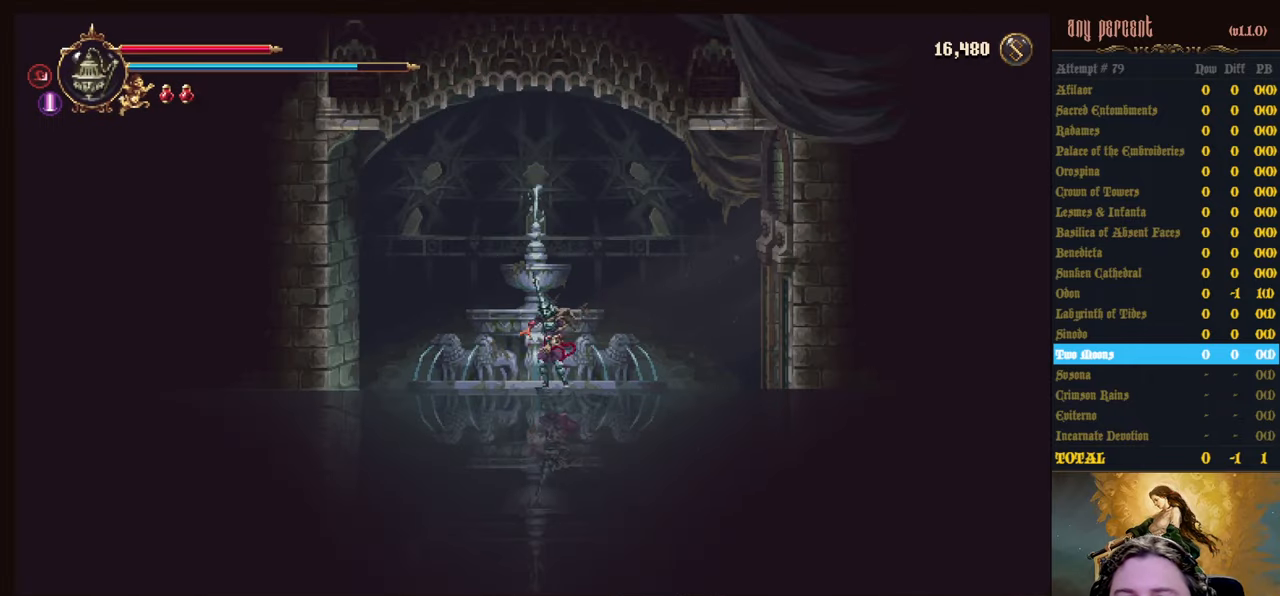
{"keys": [], "events": []}
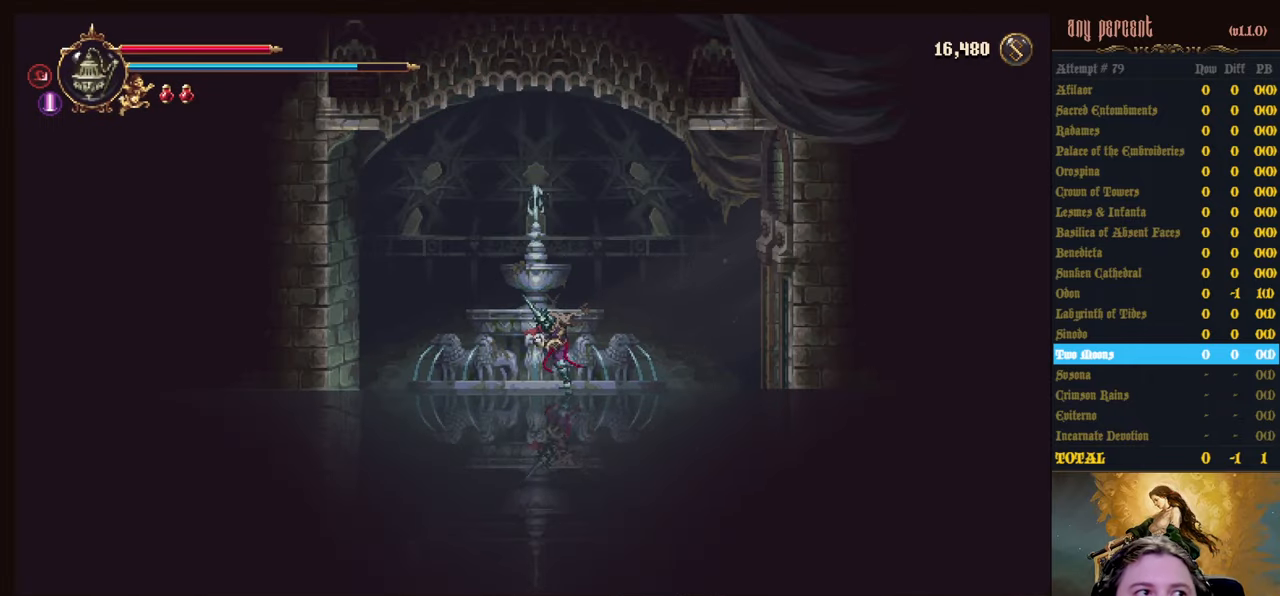
{"keys": [], "events": []}
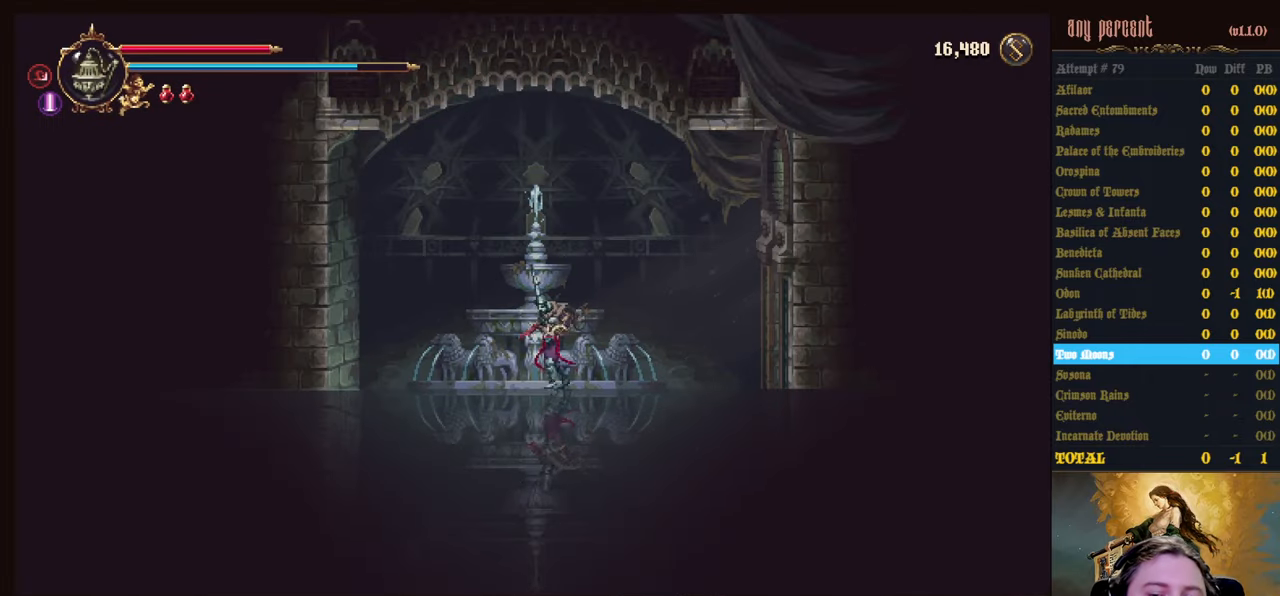
{"keys": [], "events": []}
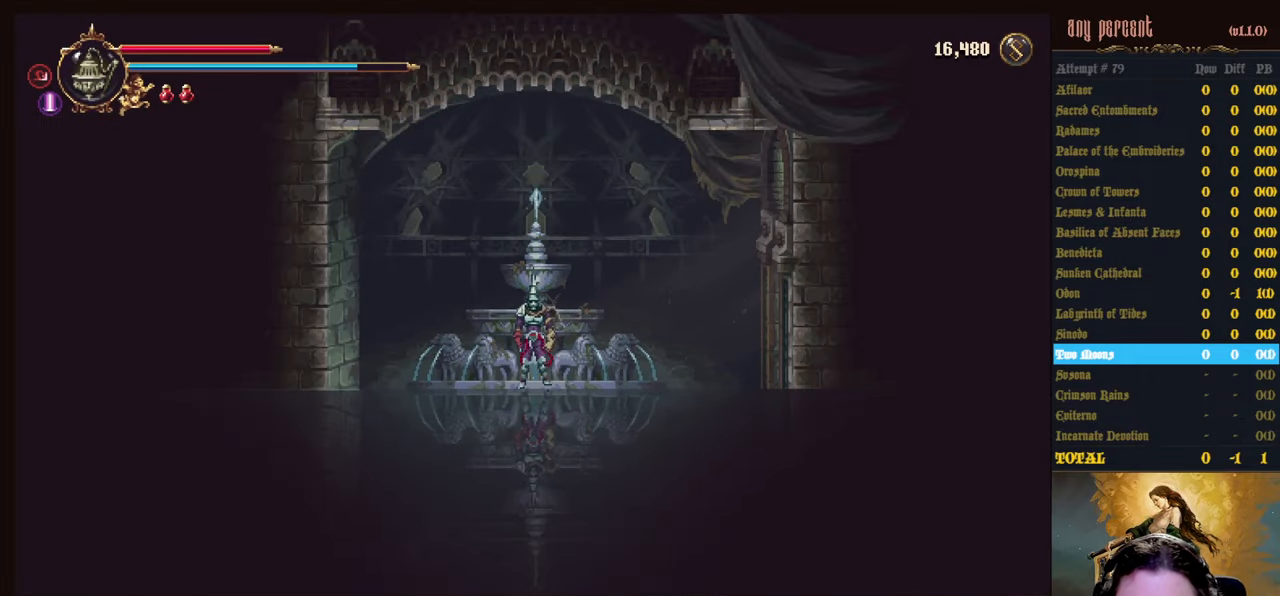
{"keys": [], "events": []}
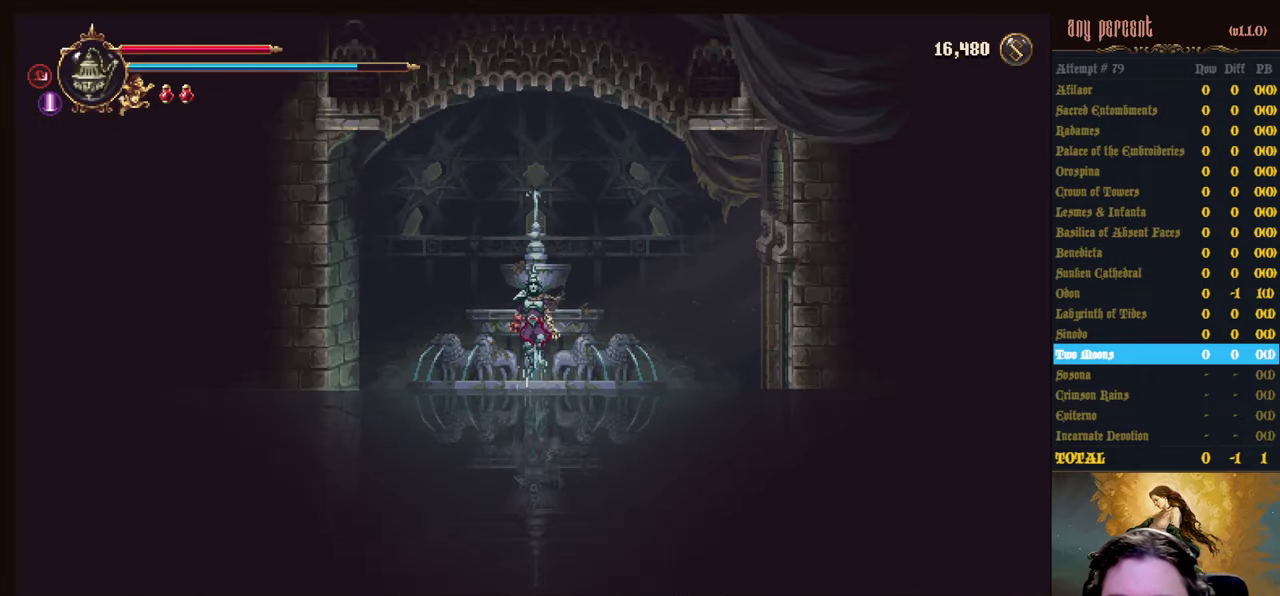
{"keys": [], "events": []}
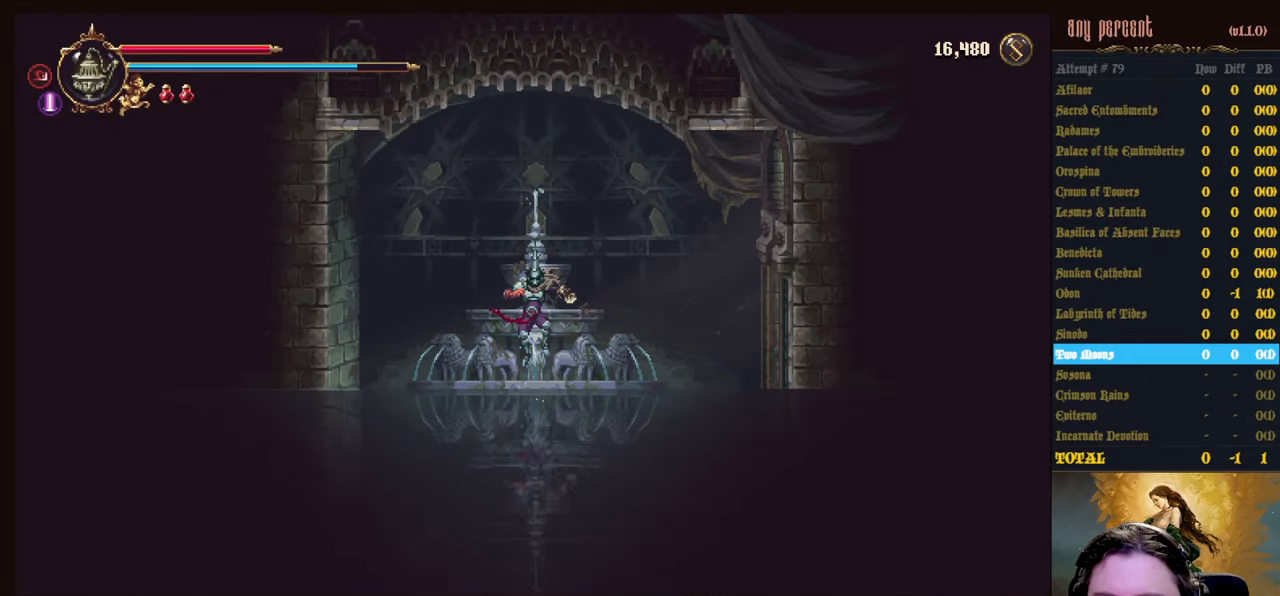
{"keys": [], "events": []}
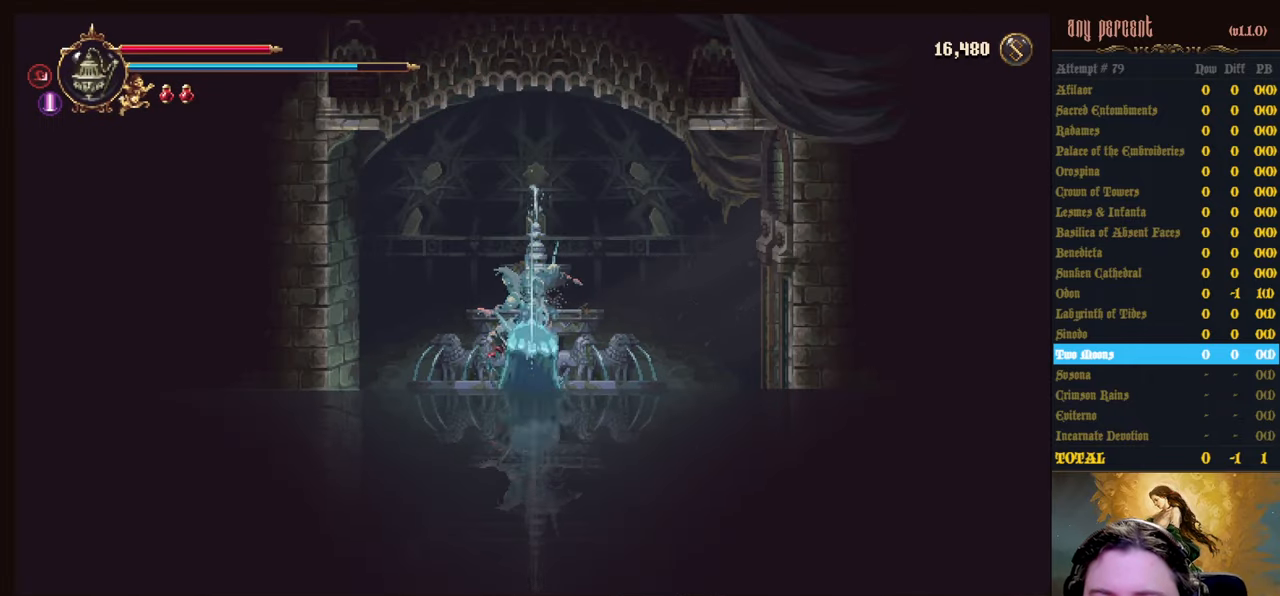
{"keys": [], "events": []}
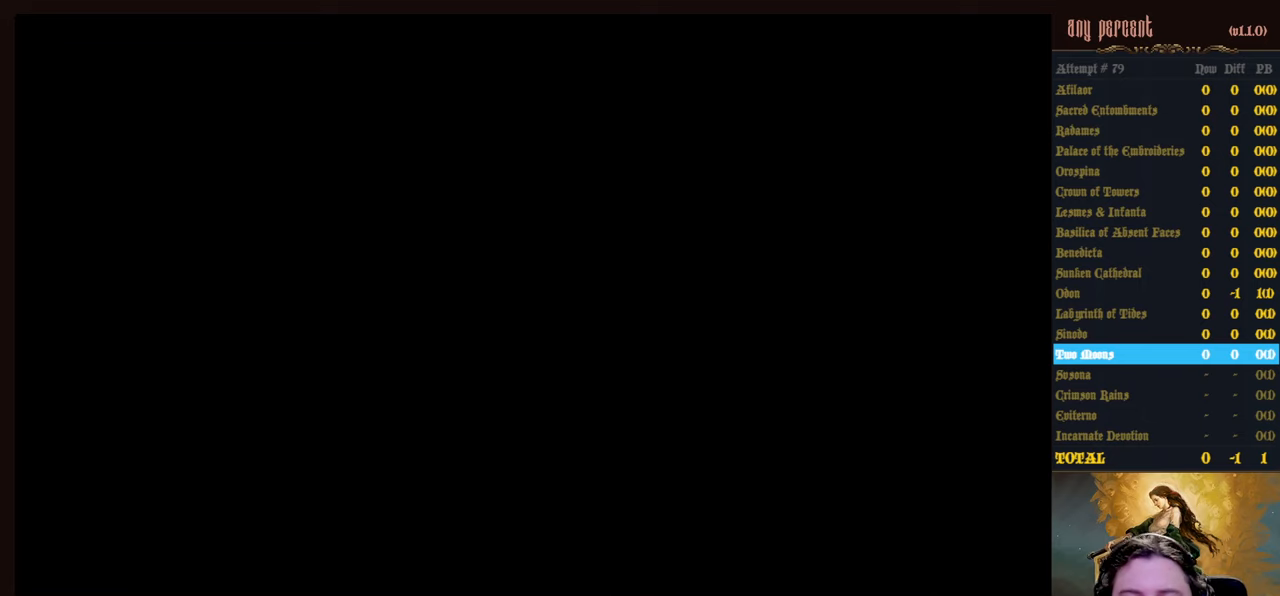
{"keys": [], "events": []}
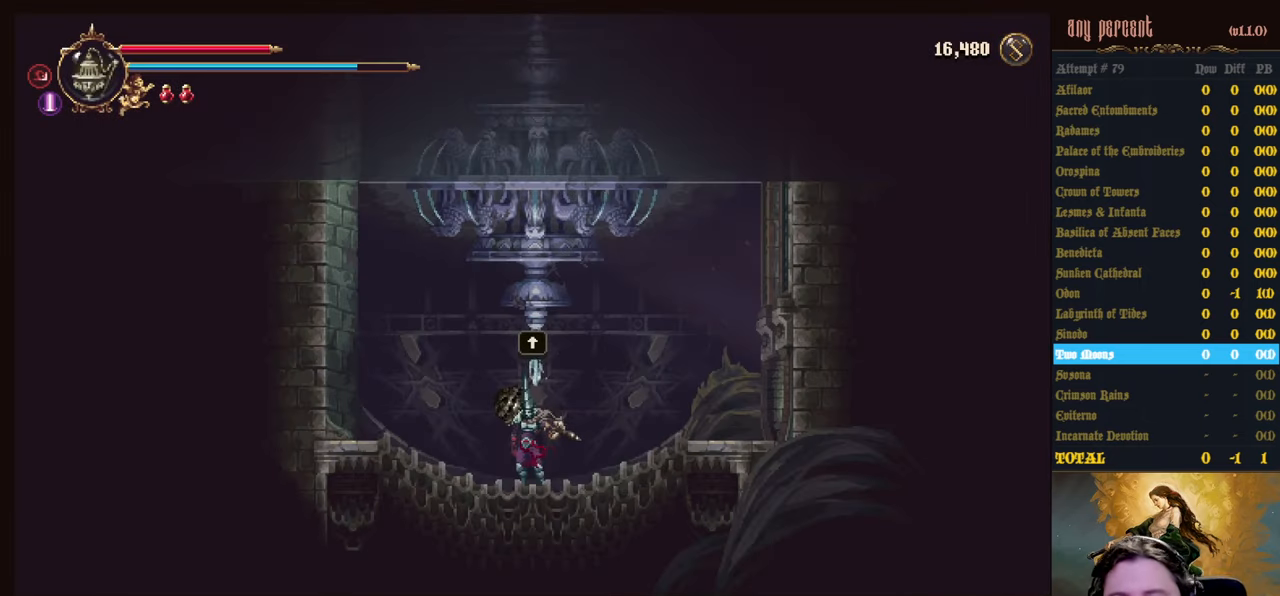
{"keys": ["right"], "events": [[383, "right", "down"]]}
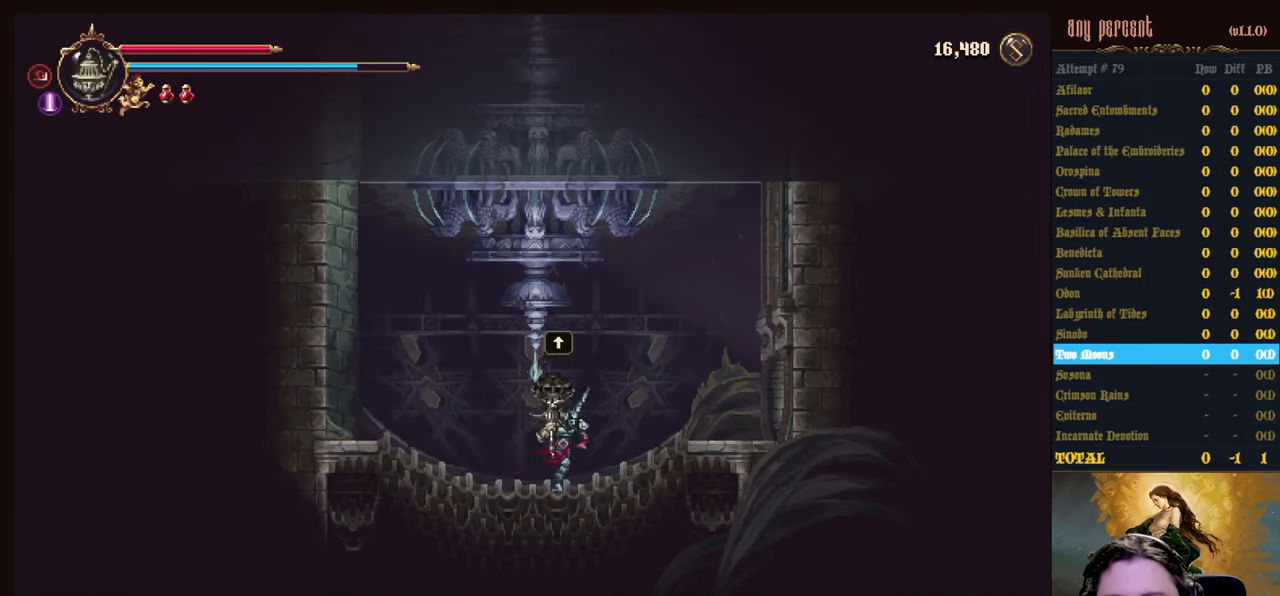
{"keys": ["right"], "events": [[66, "dodge", "down"], [200, "dodge", "up"], [250, "dodge", "down"], [383, "dodge", "up"]]}
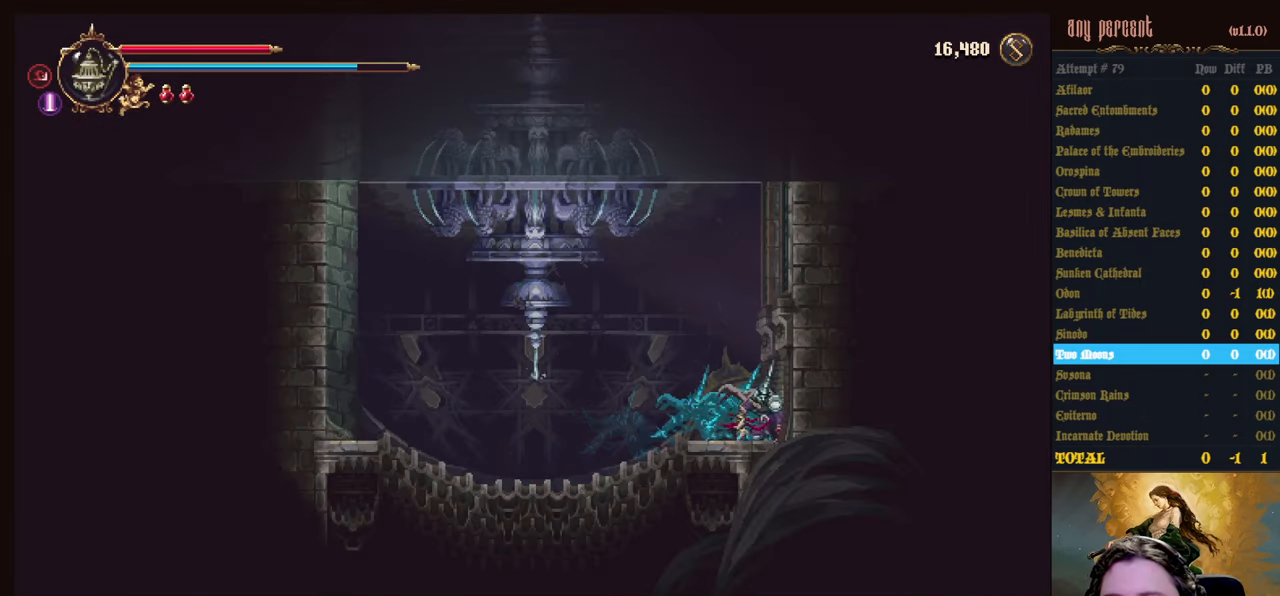
{"keys": ["right"], "events": []}
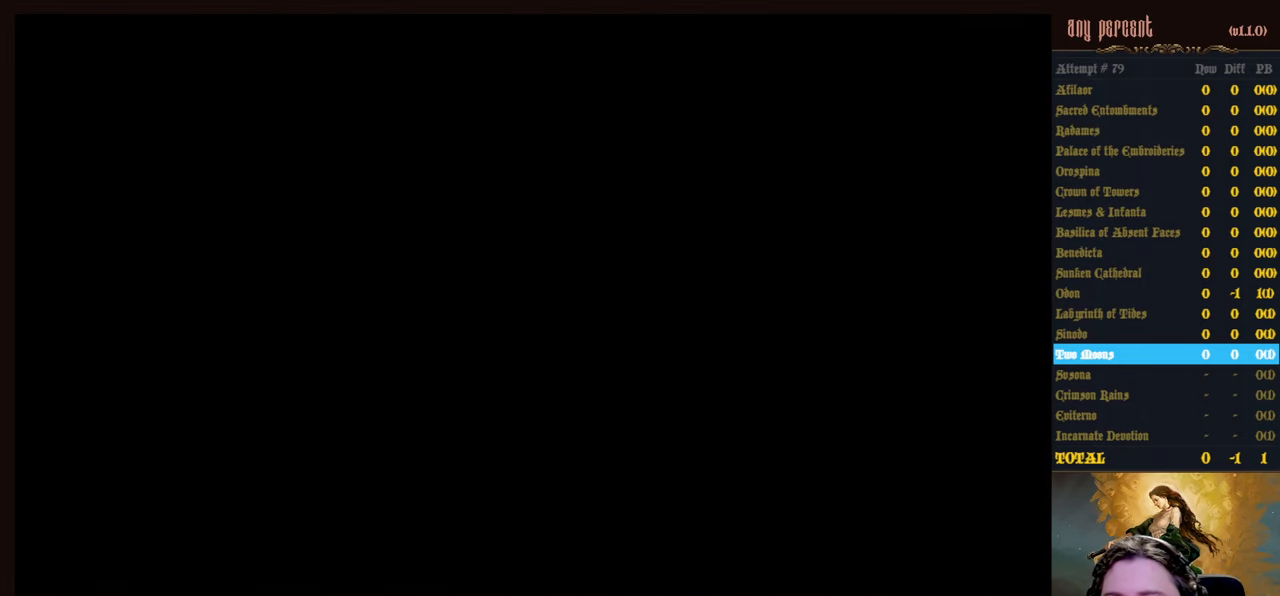
{"keys": ["right"], "events": [[100, "right", "up"], [183, "right", "down"]]}
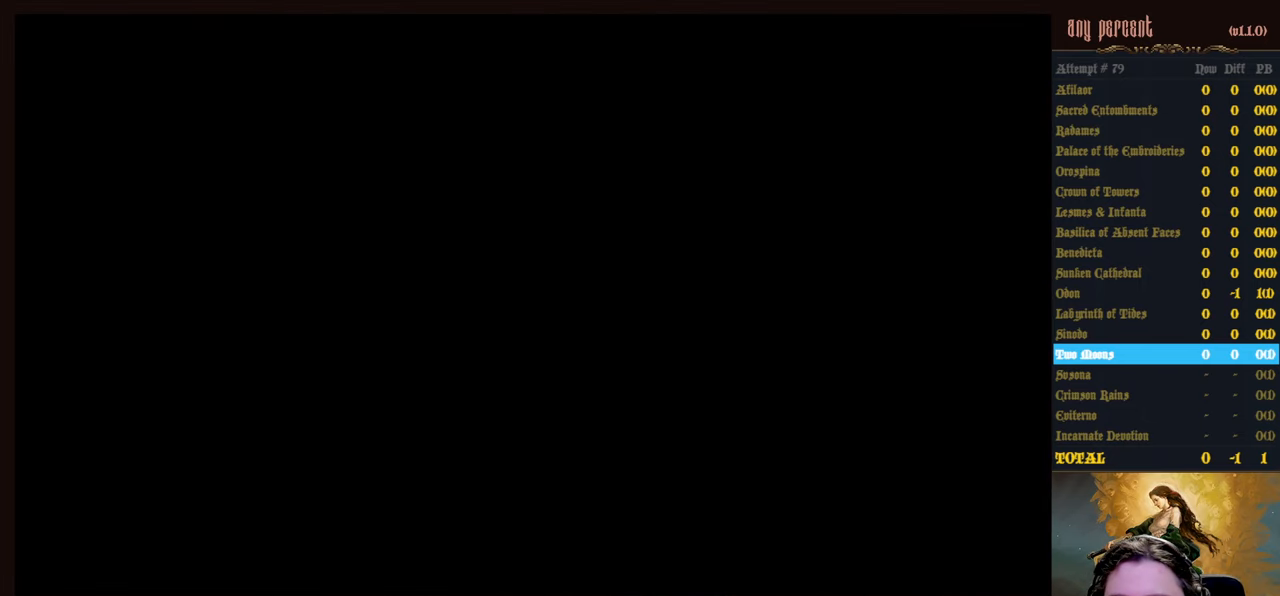
{"keys": ["right"], "events": []}
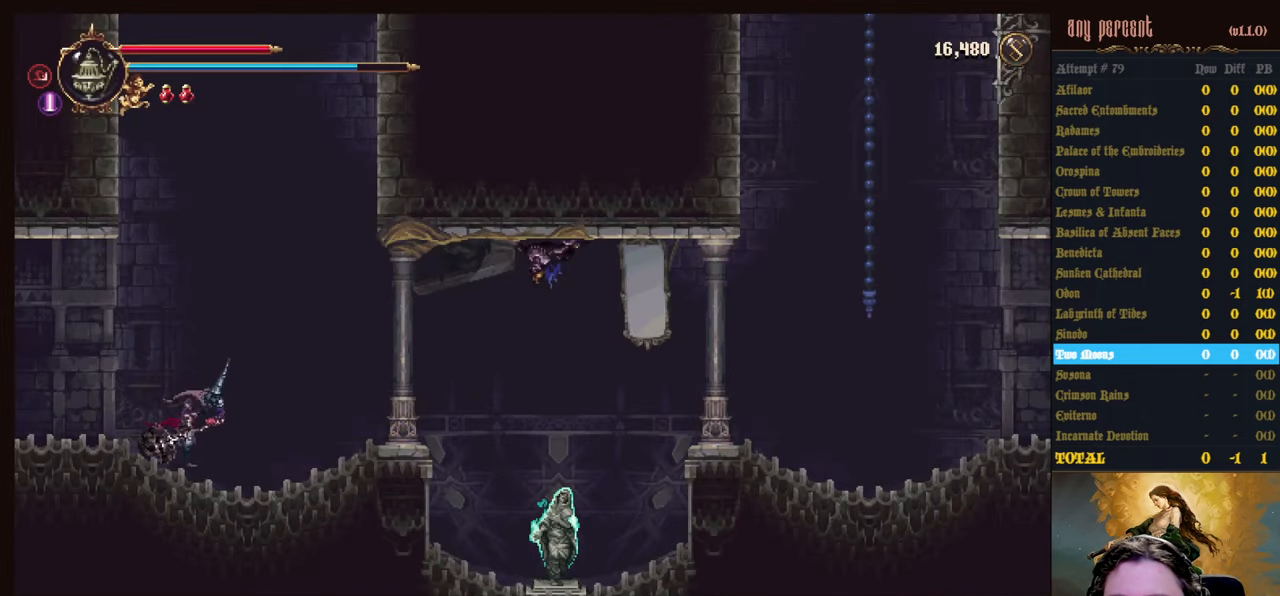
{"keys": ["attack", "right"], "events": [[116, "jump", "down"], [266, "attack", "down"], [366, "attack", "up"], [366, "jump", "up"], [500, "attack", "down"]]}
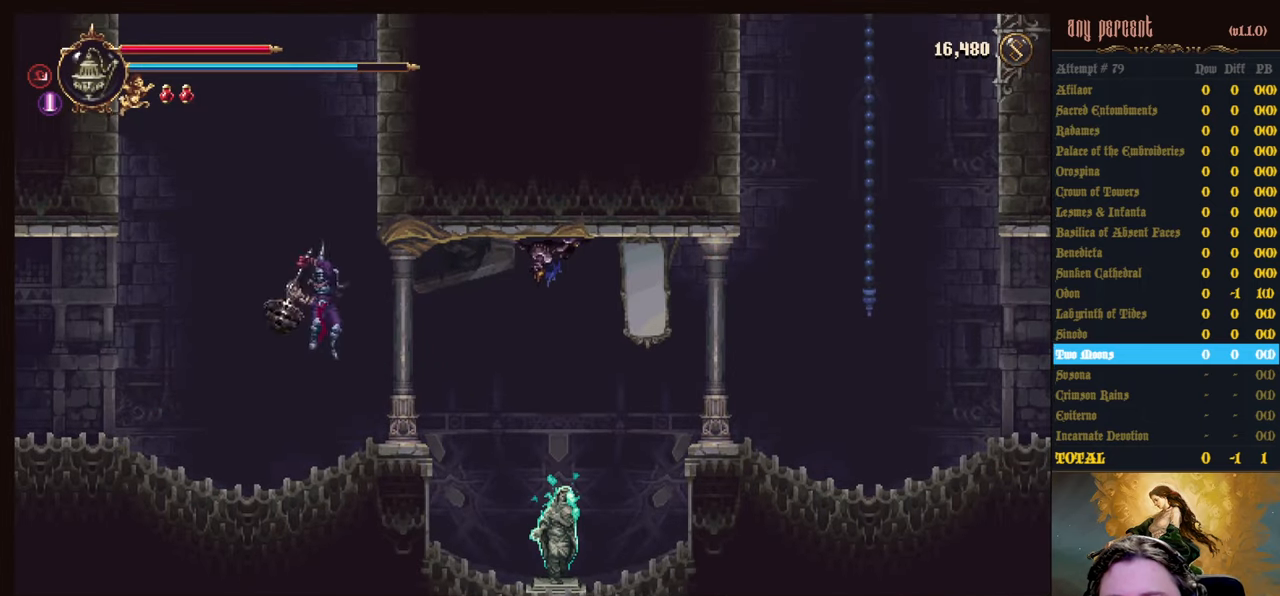
{"keys": ["left"], "events": [[50, "attack", "up"], [50, "right", "up"], [133, "attack", "down"], [283, "attack", "up"], [333, "left", "down"]]}
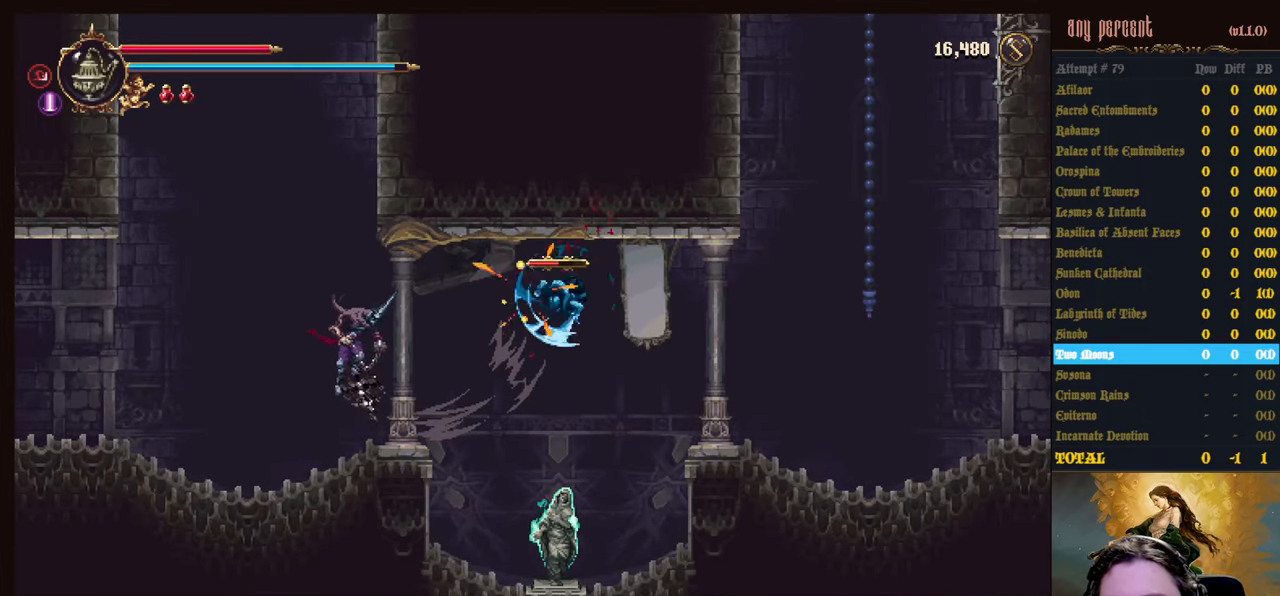
{"keys": ["left"], "events": []}
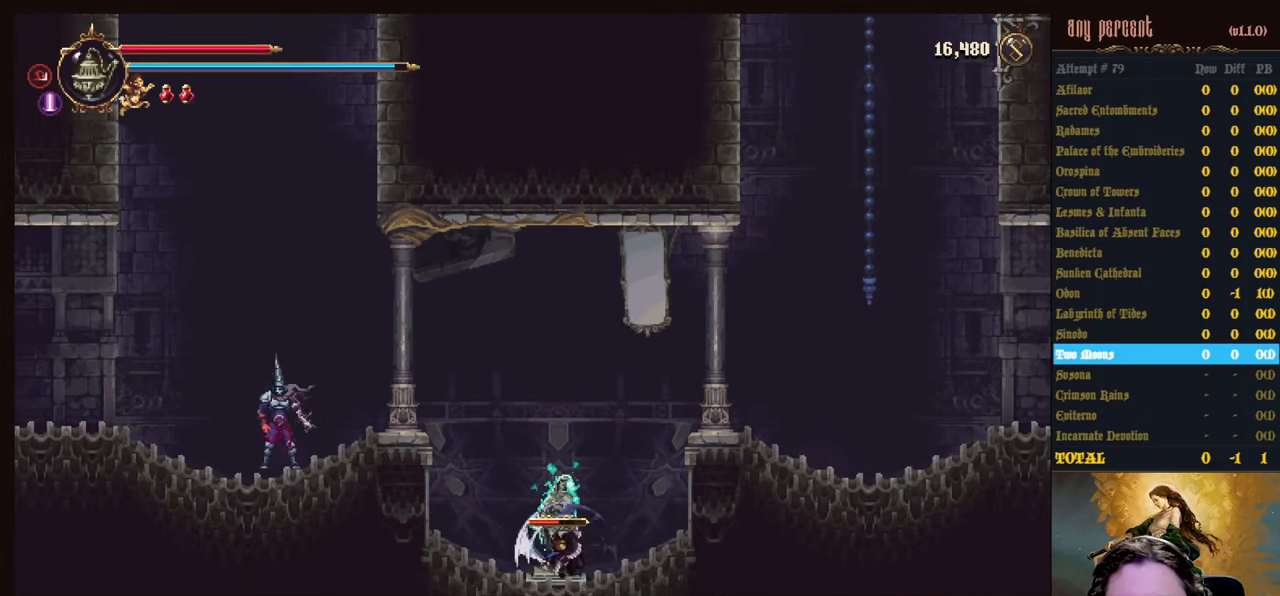
{"keys": [], "events": [[350, "left", "up"], [350, "right", "down"], [450, "right", "up"]]}
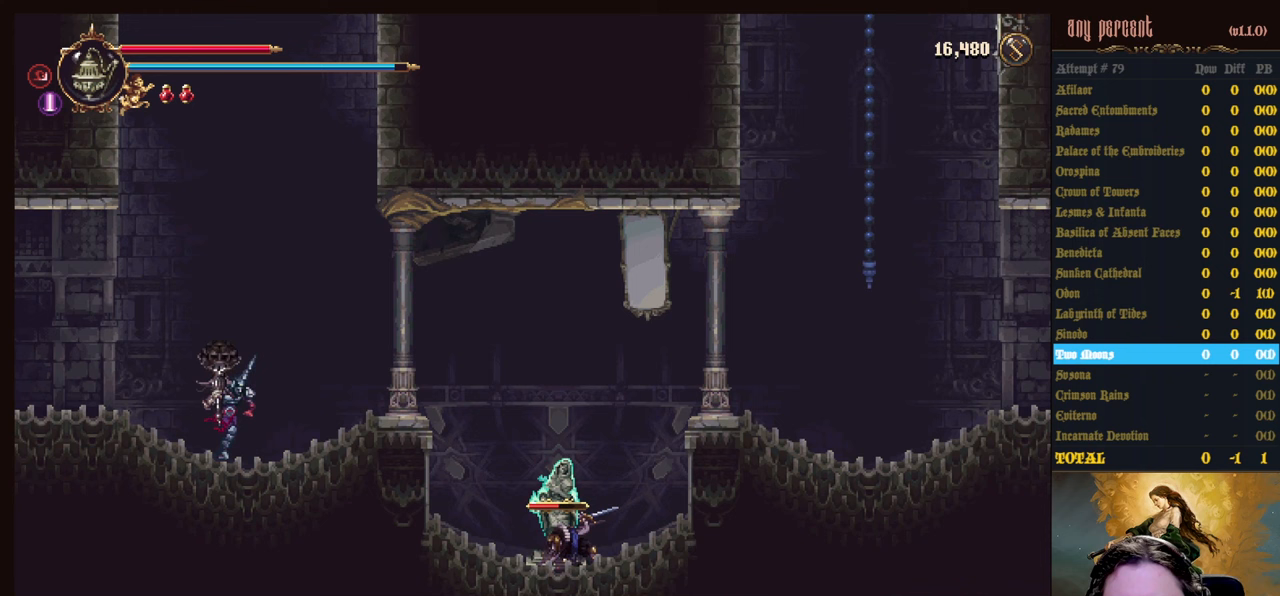
{"keys": [], "events": [[333, "attack", "down"], [417, "attack", "up"]]}
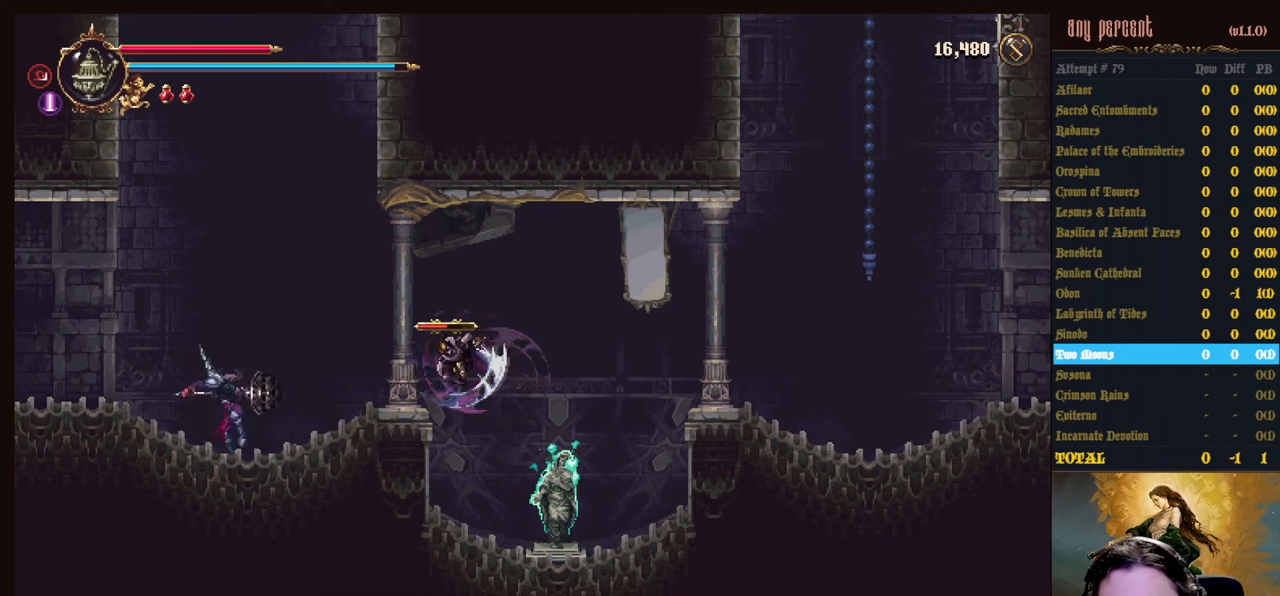
{"keys": ["attack"], "events": [[17, "attack", "down"], [117, "attack", "up"], [150, "attack", "down"], [300, "attack", "up"], [350, "attack", "down"], [433, "attack", "up"], [483, "attack", "down"]]}
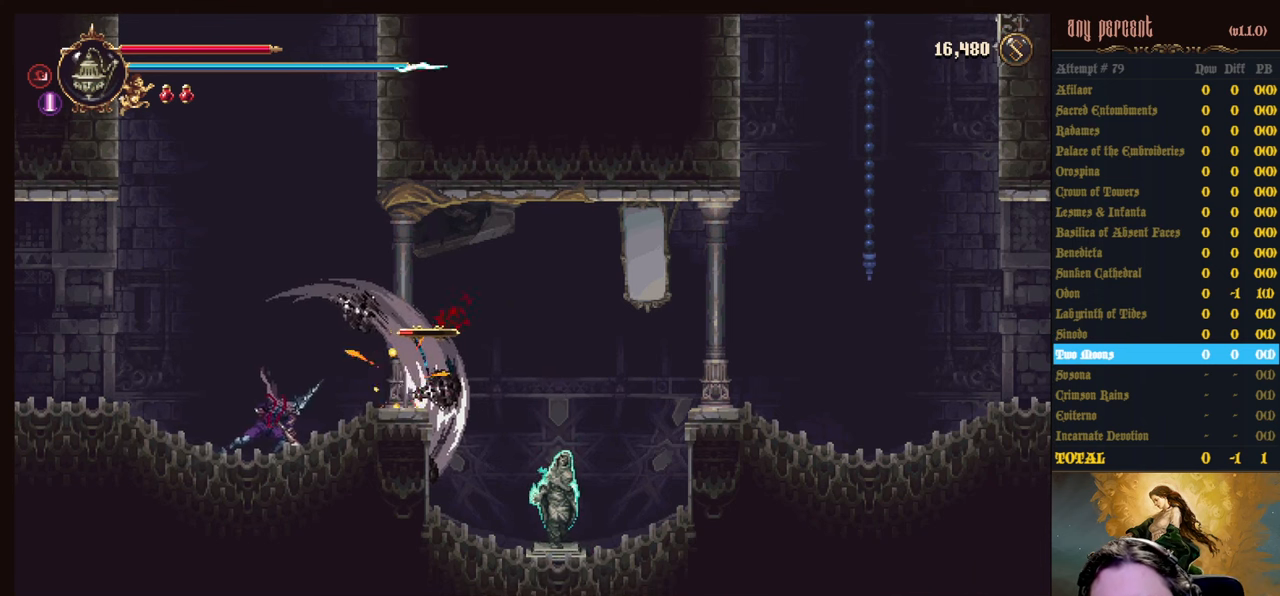
{"keys": ["right"], "events": [[167, "attack", "up"], [500, "right", "down"]]}
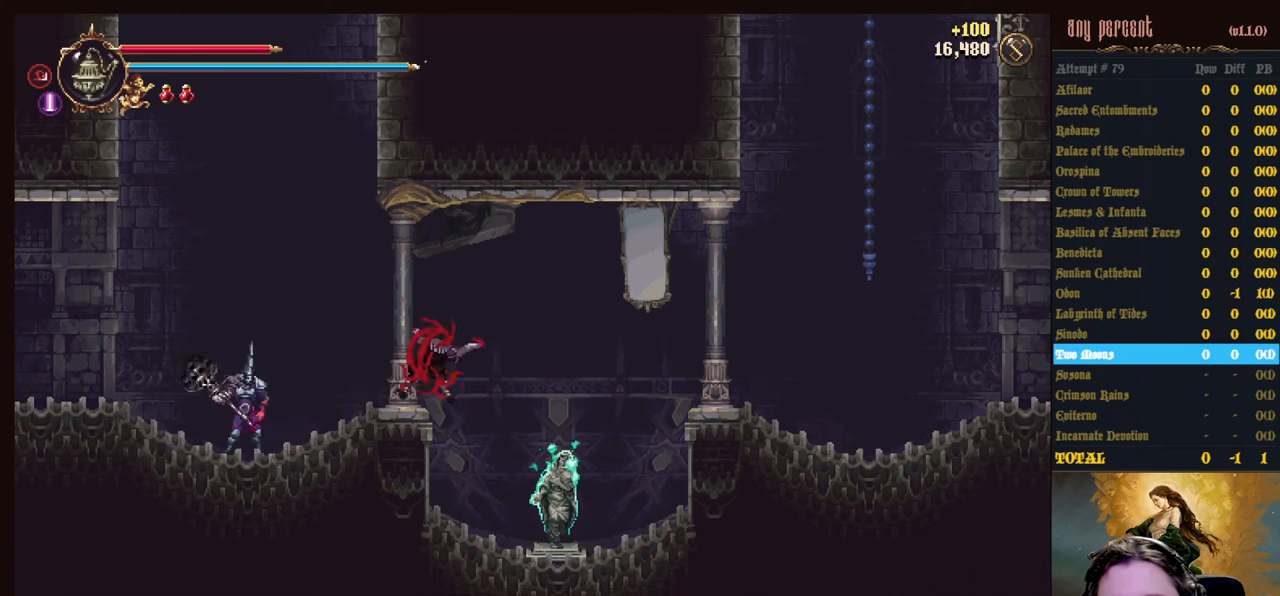
{"keys": ["right"], "events": [[183, "dodge", "down"], [367, "dodge", "up"]]}
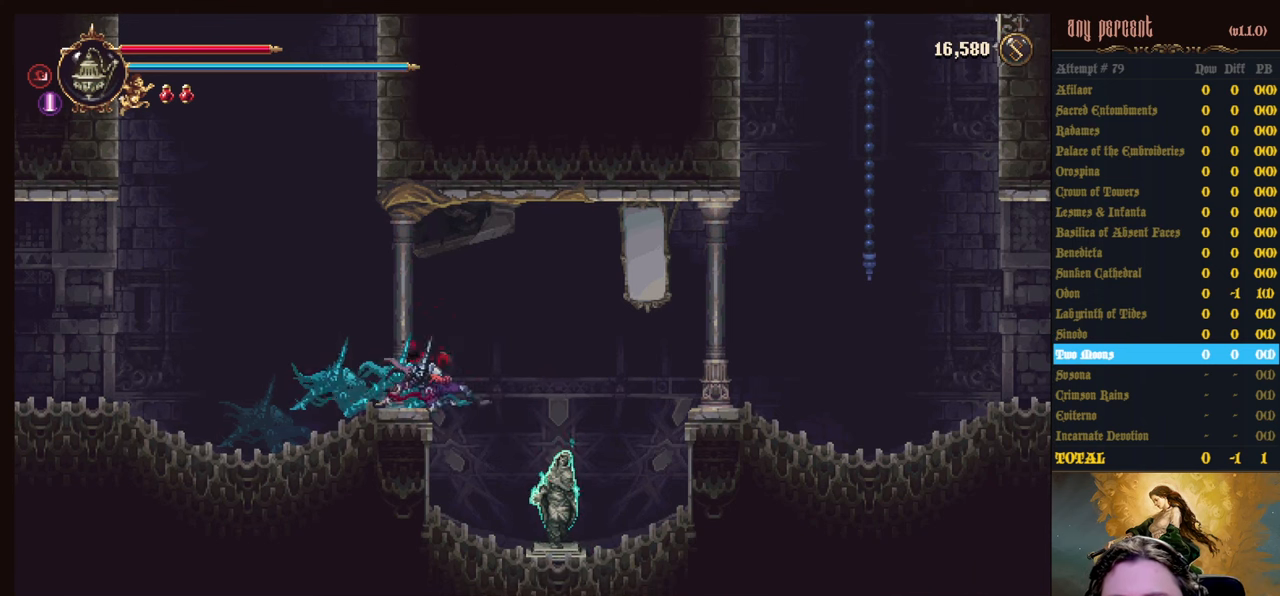
{"keys": [], "events": [[383, "right", "up"]]}
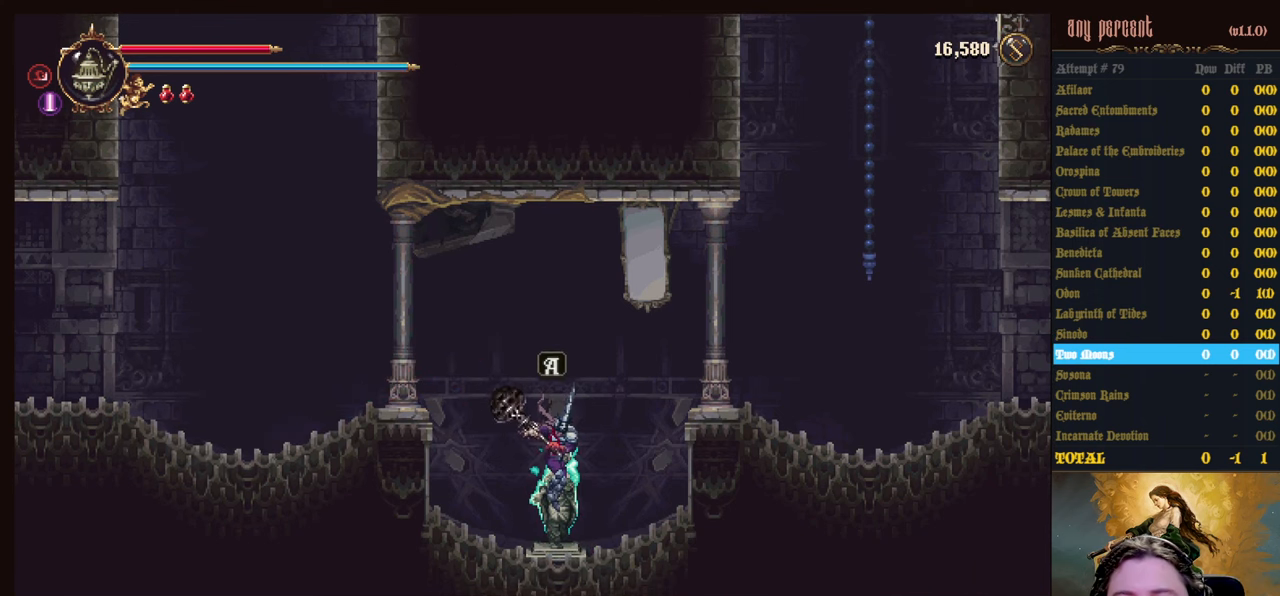
{"keys": [], "events": []}
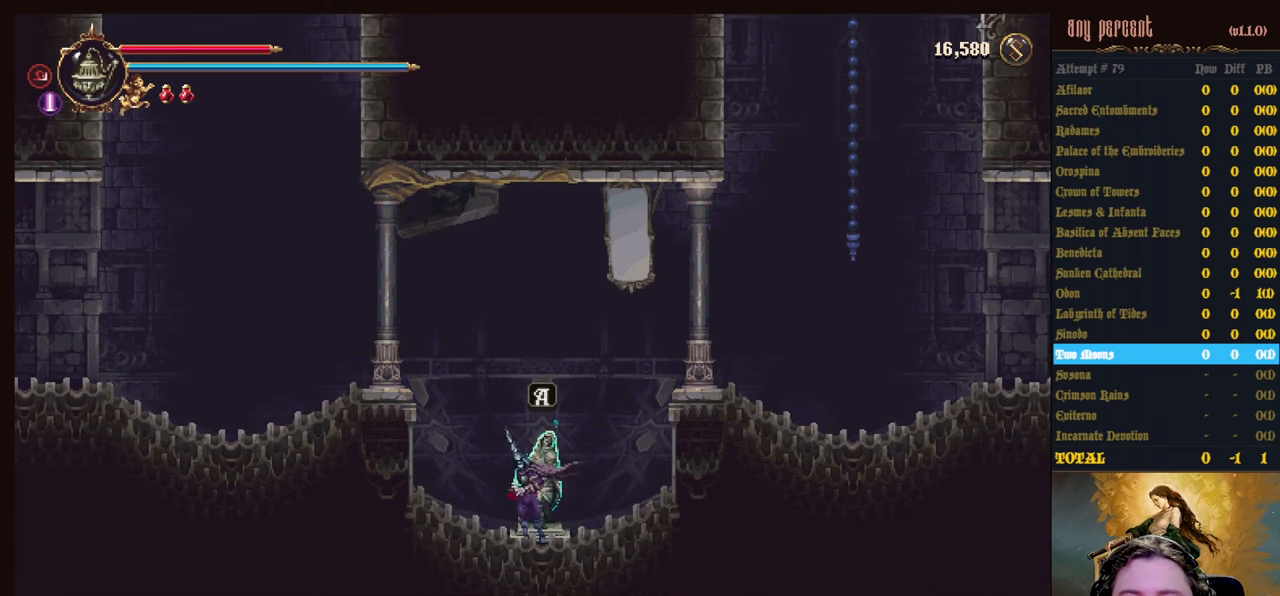
{"keys": [], "events": []}
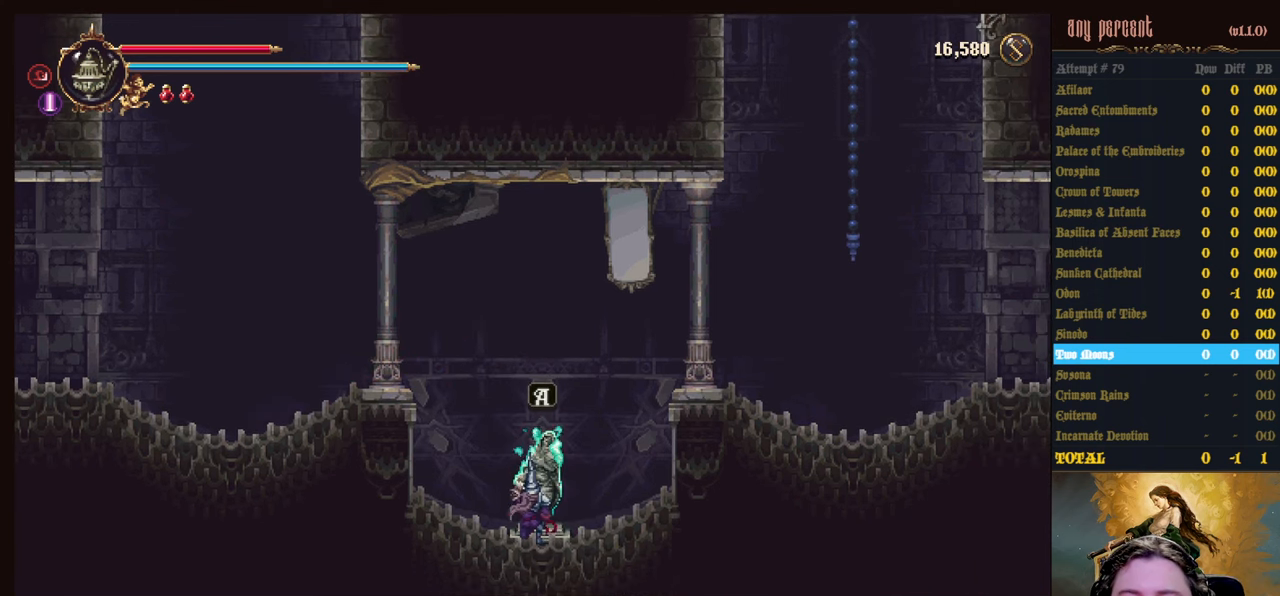
{"keys": [], "events": []}
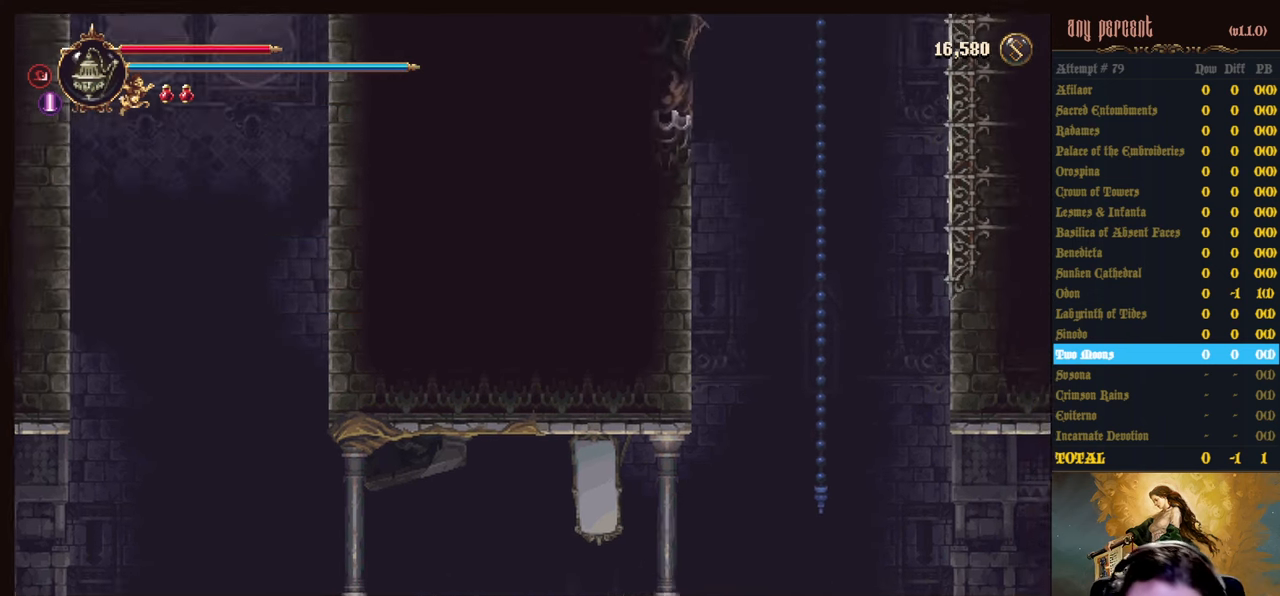
{"keys": [], "events": []}
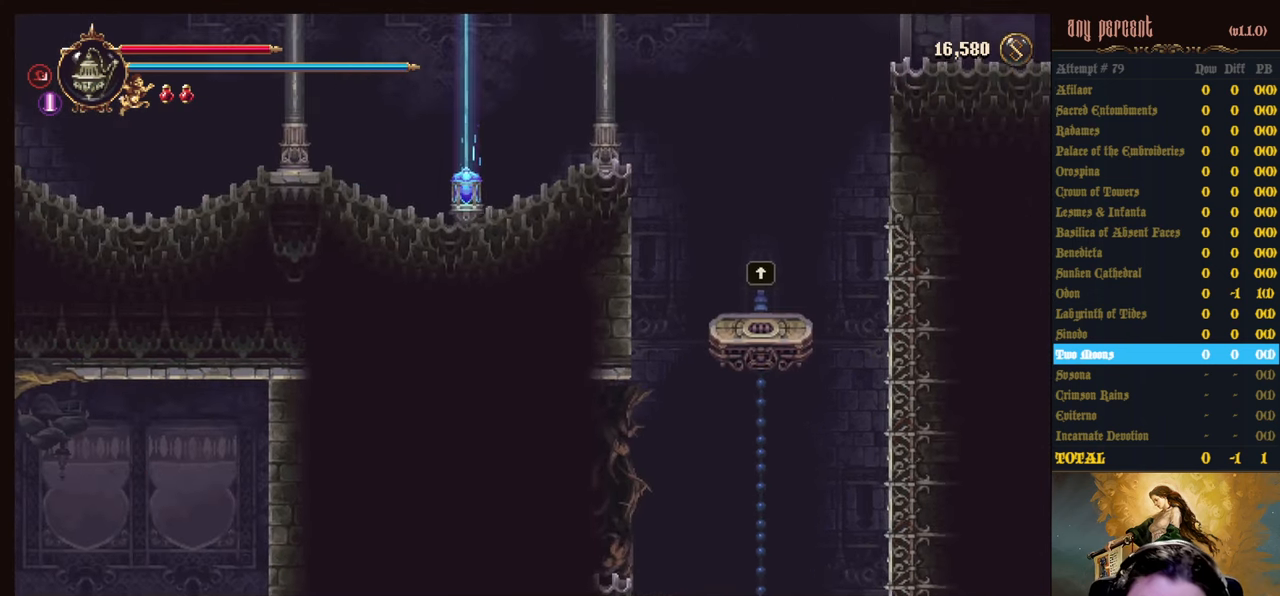
{"keys": ["down"], "events": [[50, "down", "down"]]}
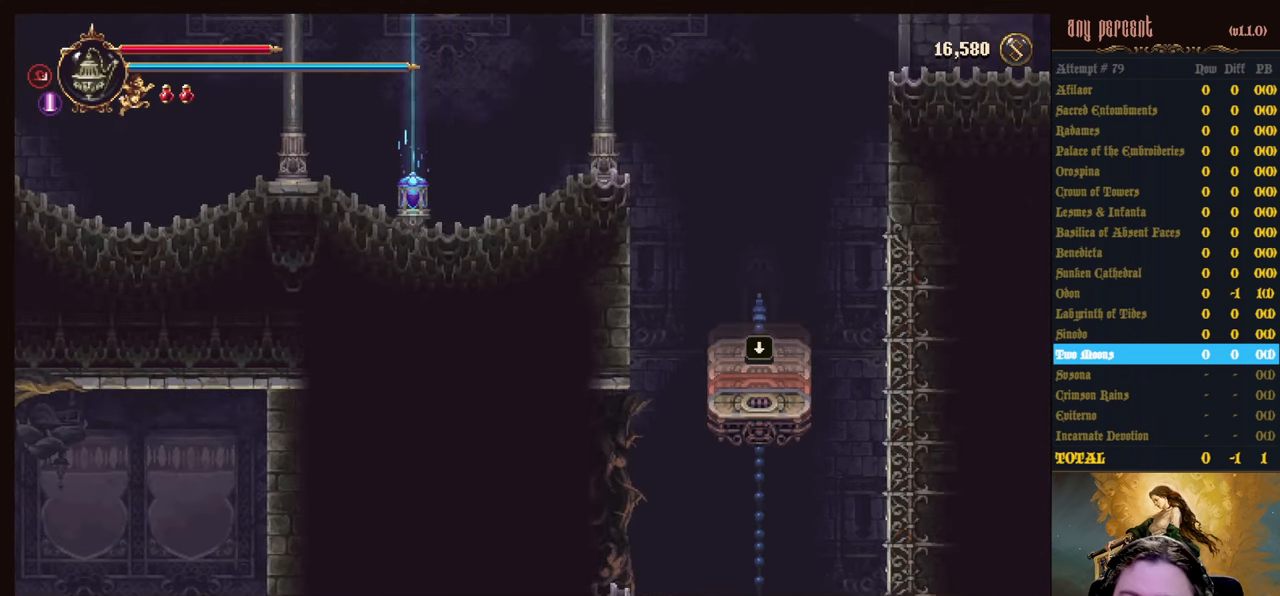
{"keys": ["down"], "events": []}
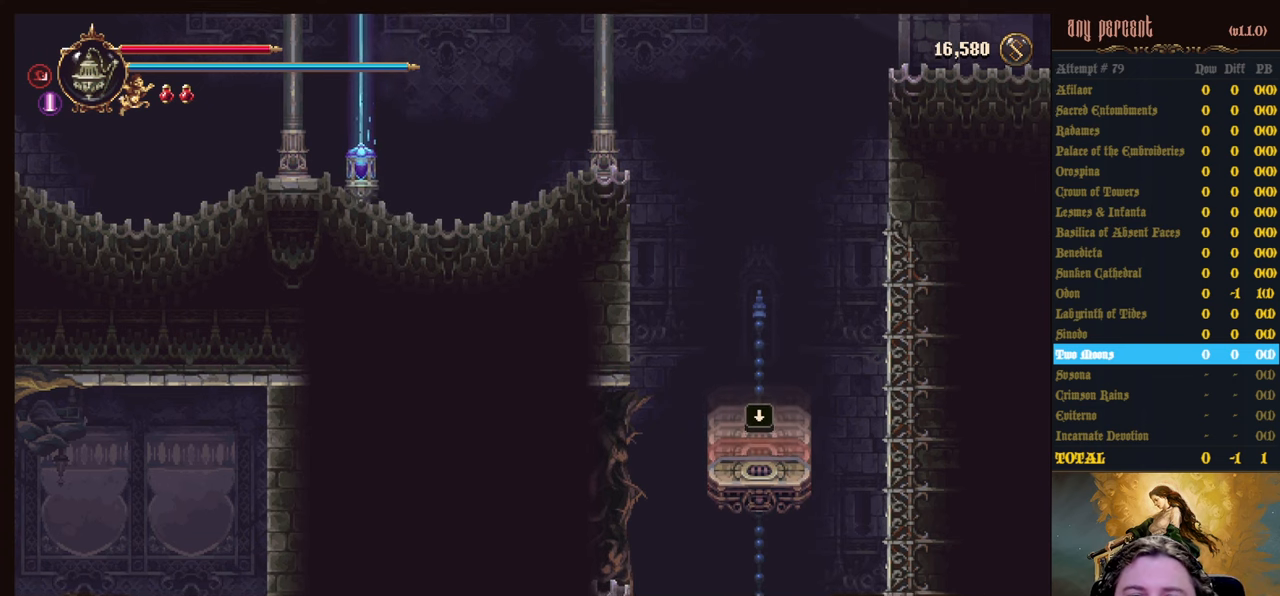
{"keys": ["down"], "events": []}